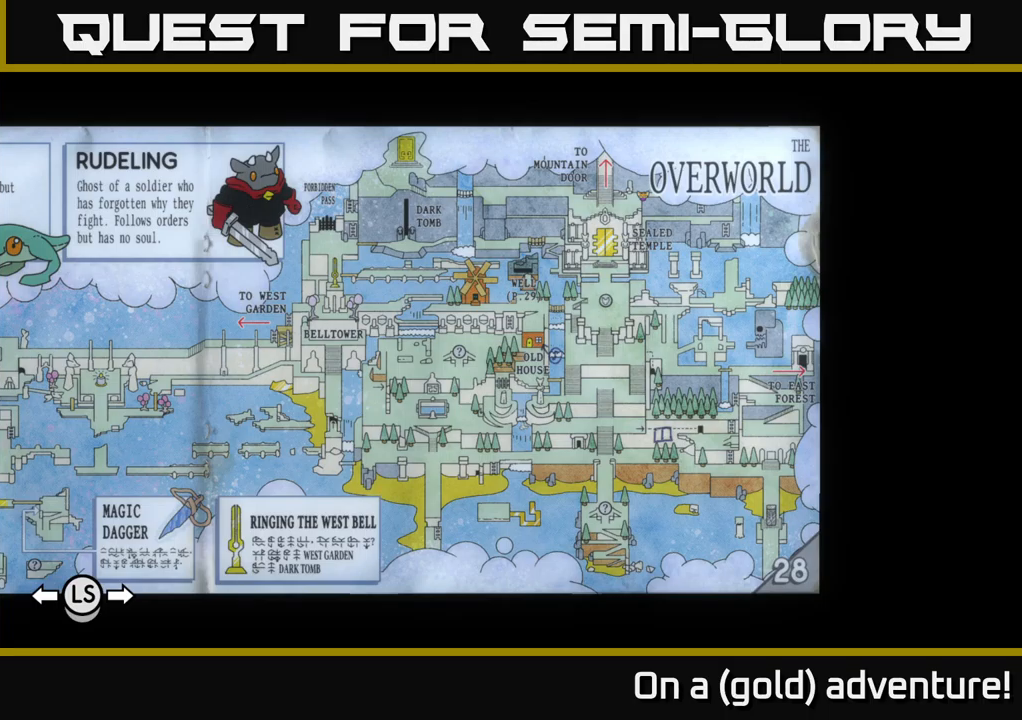
Gameplay with a controller (Xbox layout); each line is a JSON object with the inputs held at the frame after it. "events" lists button and stick changes between this image and that frame as [ms after this image, input, new state], when the widget could be followed in between.
{"buttons": ["SELECT"], "left_stick": "center", "right_stick": "center", "events": [[467, "SELECT", "down"]]}
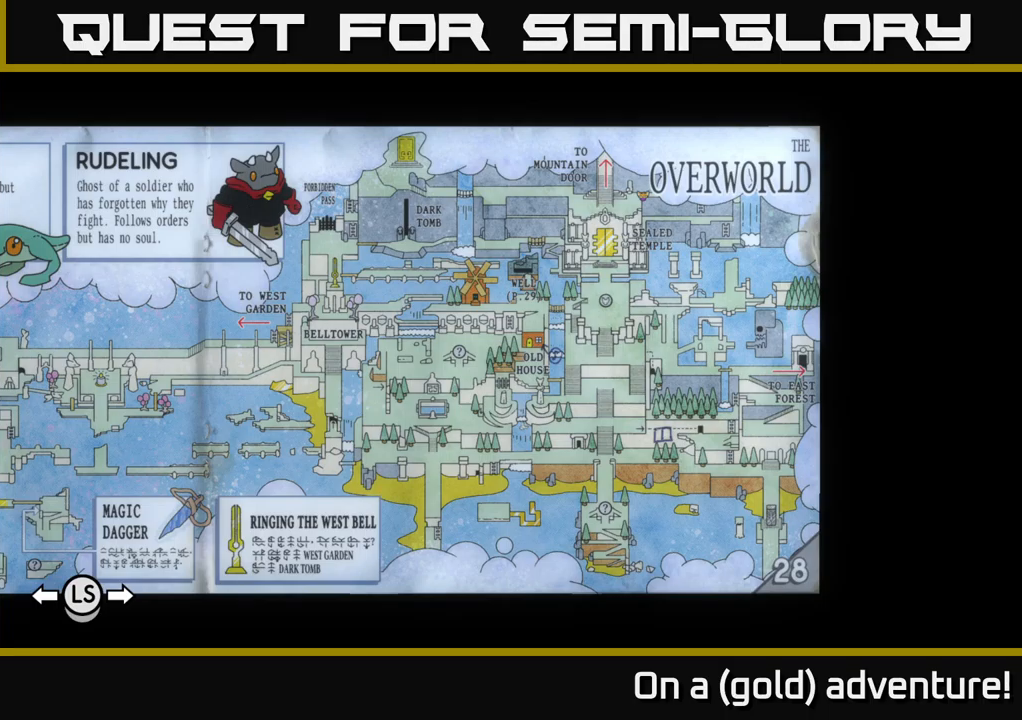
{"buttons": [], "left_stick": "down-left", "right_stick": "center", "events": [[117, "SELECT", "up"], [417, "left_stick", "down-left"]]}
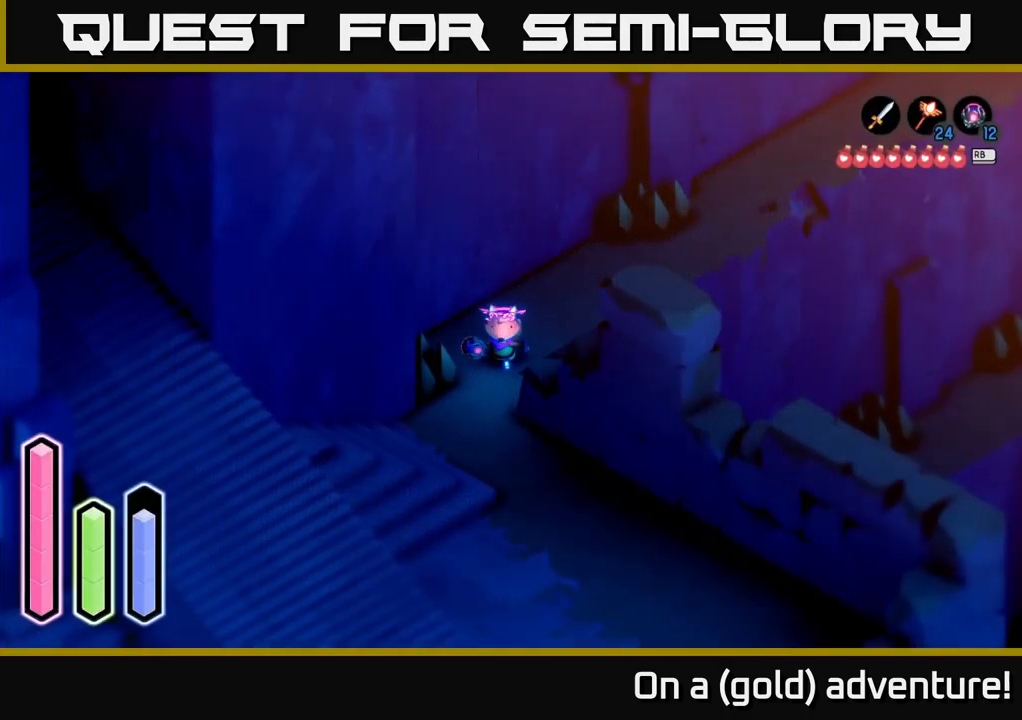
{"buttons": ["A"], "left_stick": "down-right", "right_stick": "center", "events": [[183, "left_stick", "down"], [200, "A", "down"], [283, "left_stick", "down-right"], [367, "A", "up"], [483, "A", "down"]]}
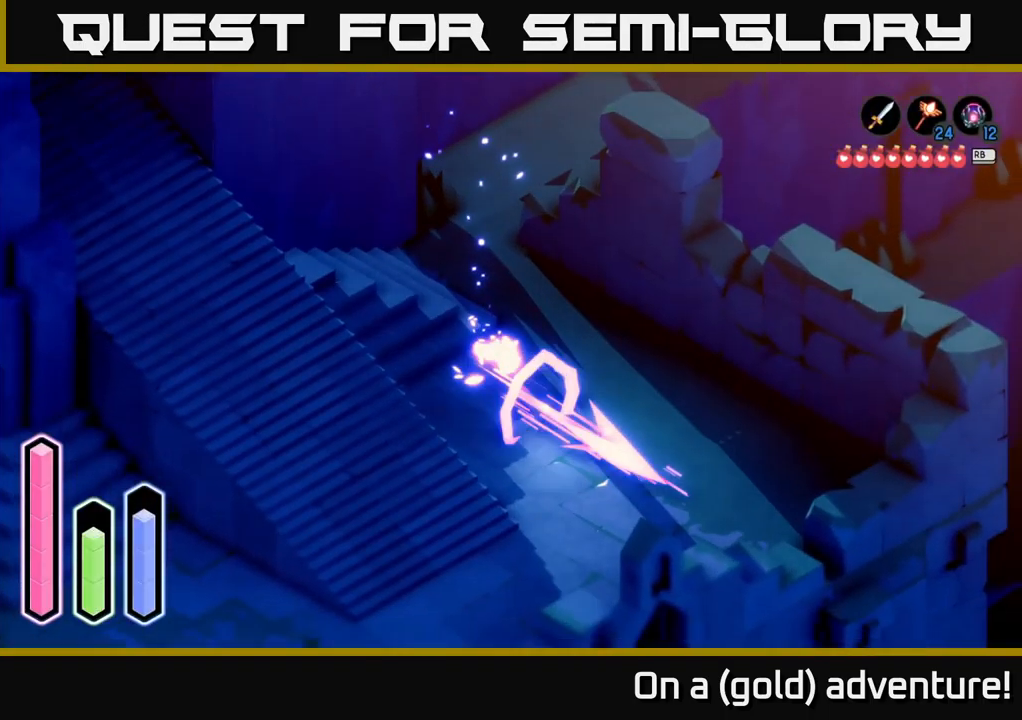
{"buttons": ["A"], "left_stick": "down-left", "right_stick": "center", "events": [[83, "left_stick", "down-left"], [133, "A", "up"], [383, "A", "down"]]}
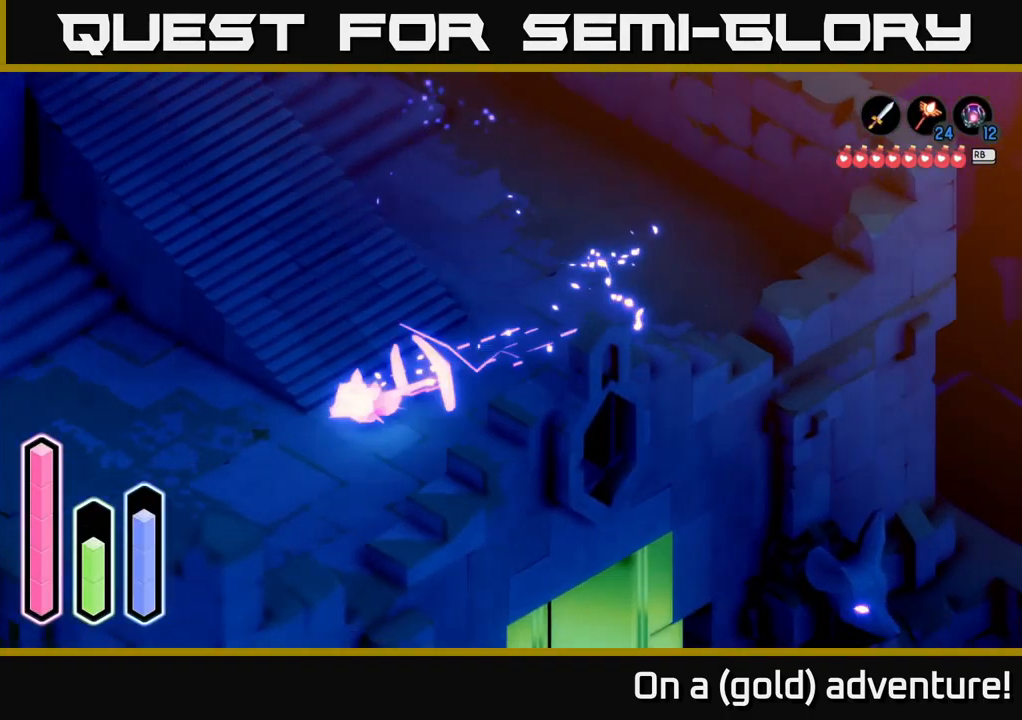
{"buttons": [], "left_stick": "left", "right_stick": "center", "events": [[33, "A", "up"], [33, "left_stick", "left"], [233, "A", "down"], [433, "A", "up"]]}
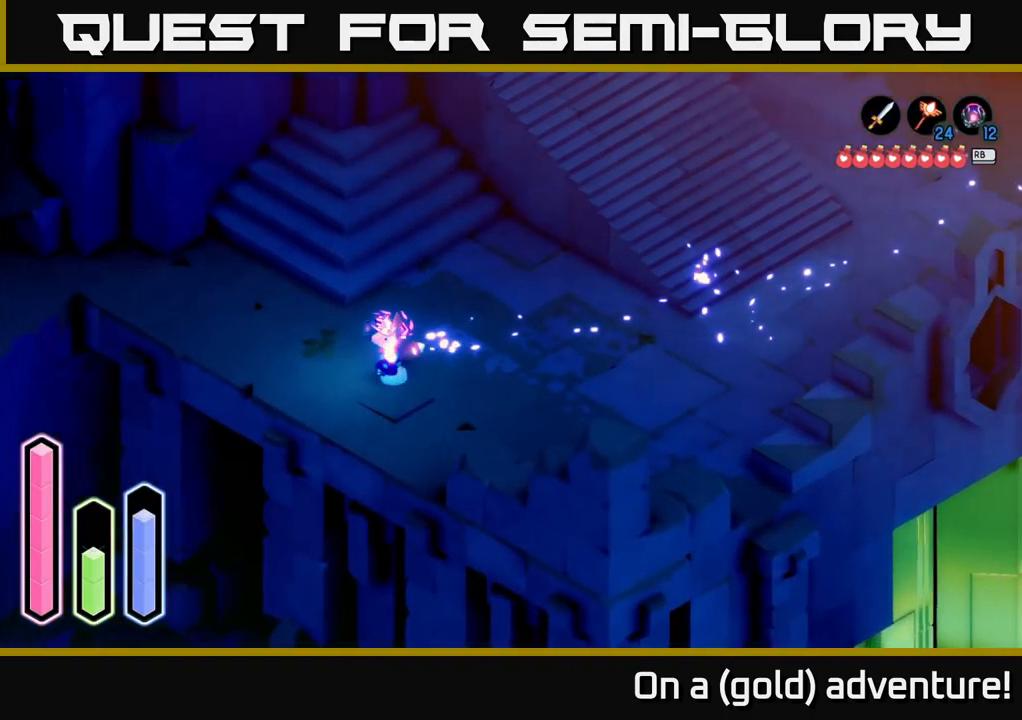
{"buttons": [], "left_stick": "left", "right_stick": "center", "events": [[83, "A", "down"], [300, "A", "up"]]}
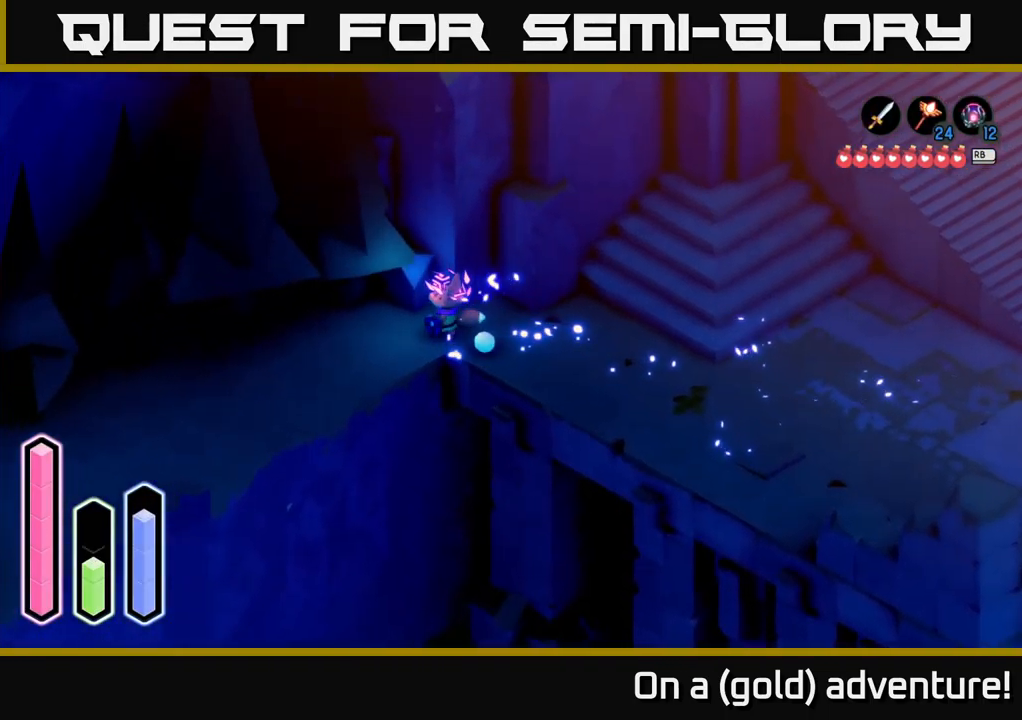
{"buttons": [], "left_stick": "down-left", "right_stick": "center", "events": [[167, "A", "down"], [167, "left_stick", "down-left"], [333, "A", "up"]]}
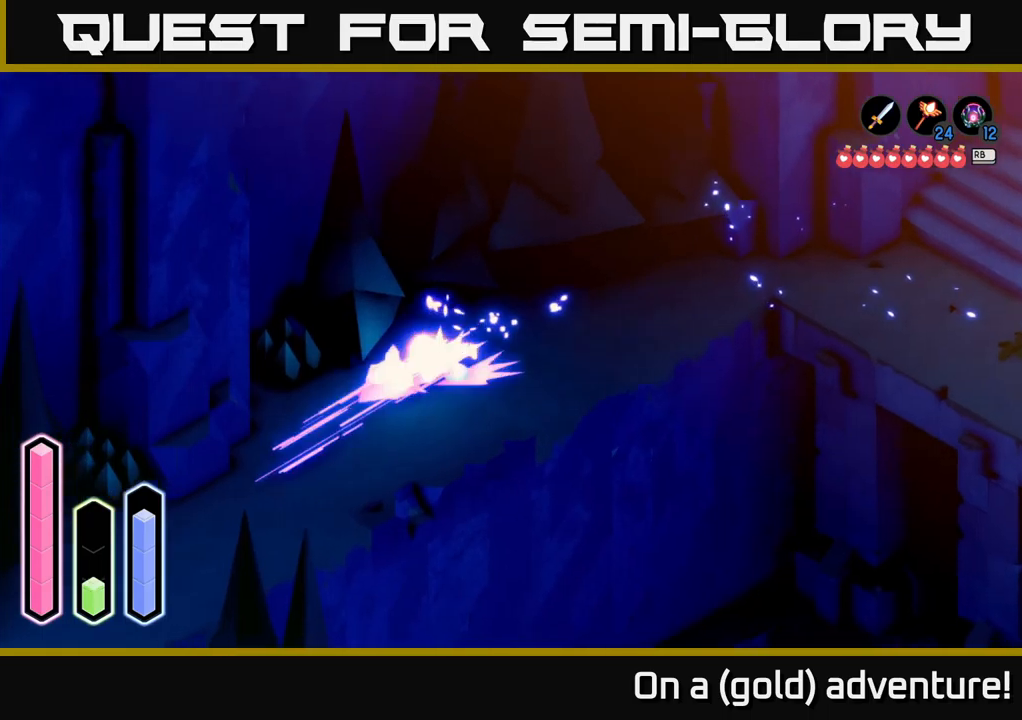
{"buttons": [], "left_stick": "down-left", "right_stick": "center", "events": [[17, "A", "down"], [183, "A", "up"], [317, "A", "down"], [500, "A", "up"]]}
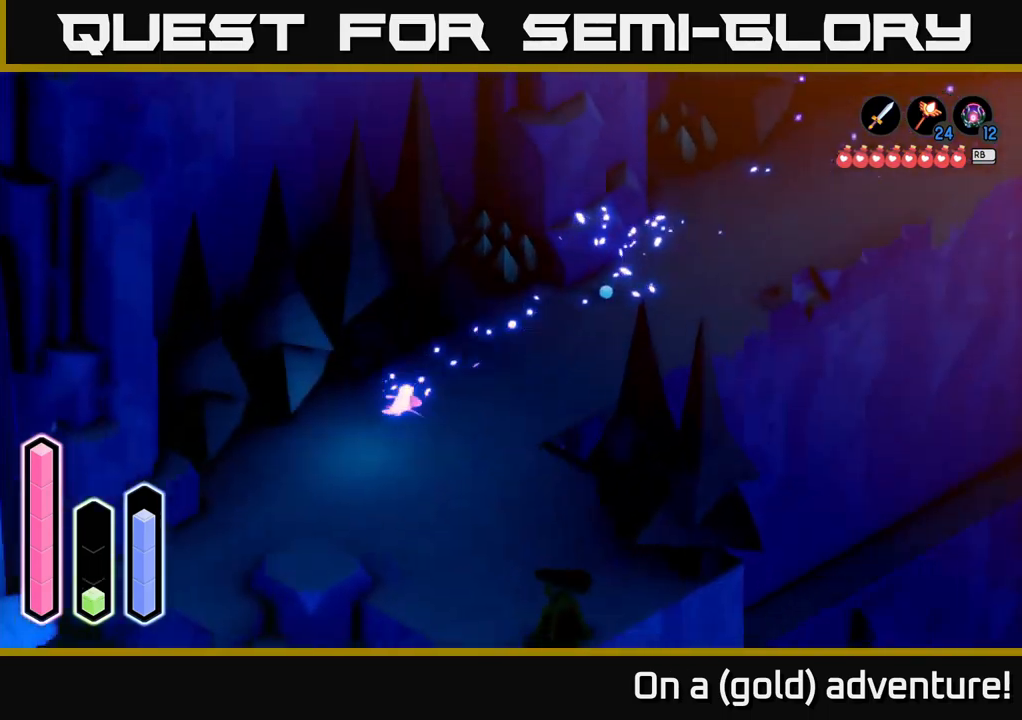
{"buttons": [], "left_stick": "down", "right_stick": "center", "events": [[250, "A", "down"], [417, "A", "up"], [483, "left_stick", "down"]]}
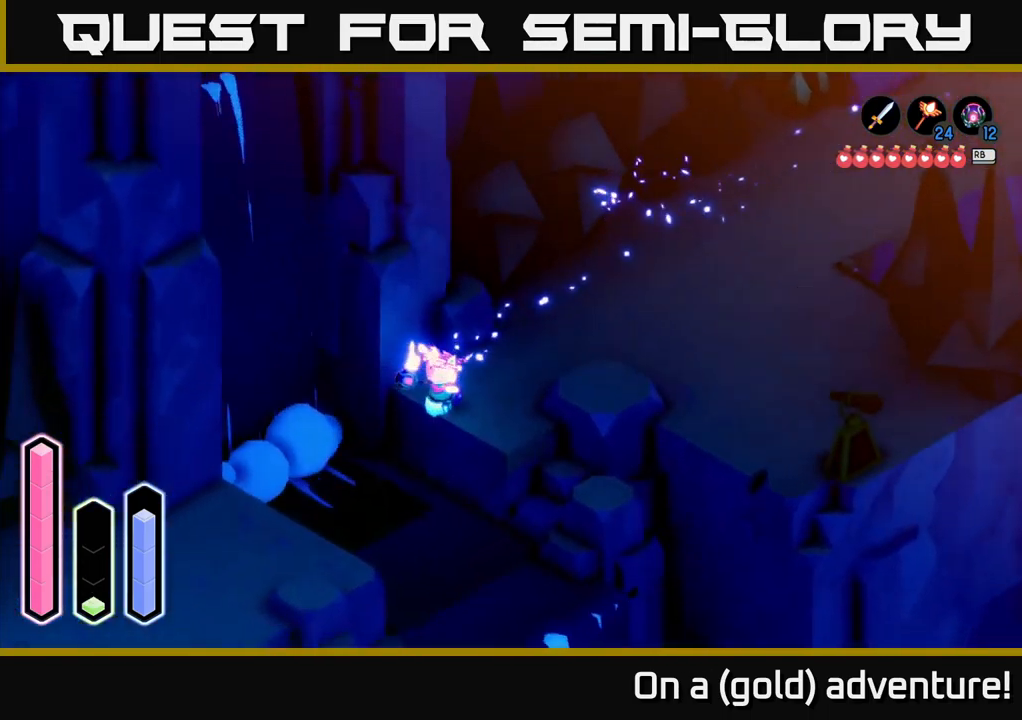
{"buttons": ["A"], "left_stick": "down-left", "right_stick": "center", "events": [[183, "left_stick", "down-left"], [467, "A", "down"]]}
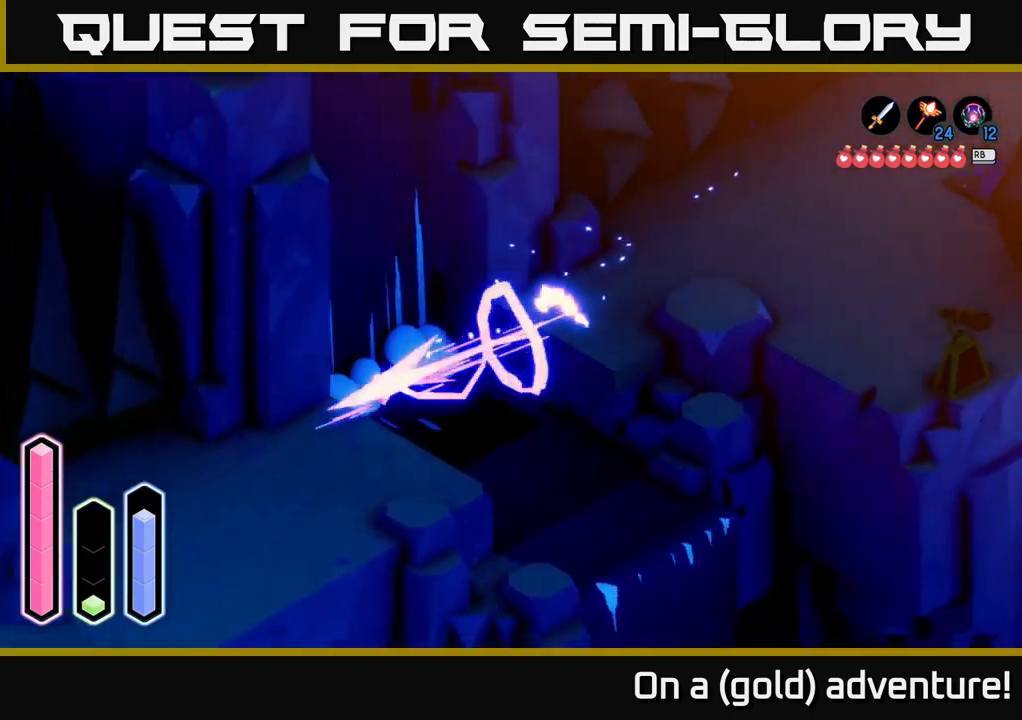
{"buttons": [], "left_stick": "up-right", "right_stick": "center", "events": [[183, "A", "up"], [300, "left_stick", "up-left"], [383, "left_stick", "up-right"]]}
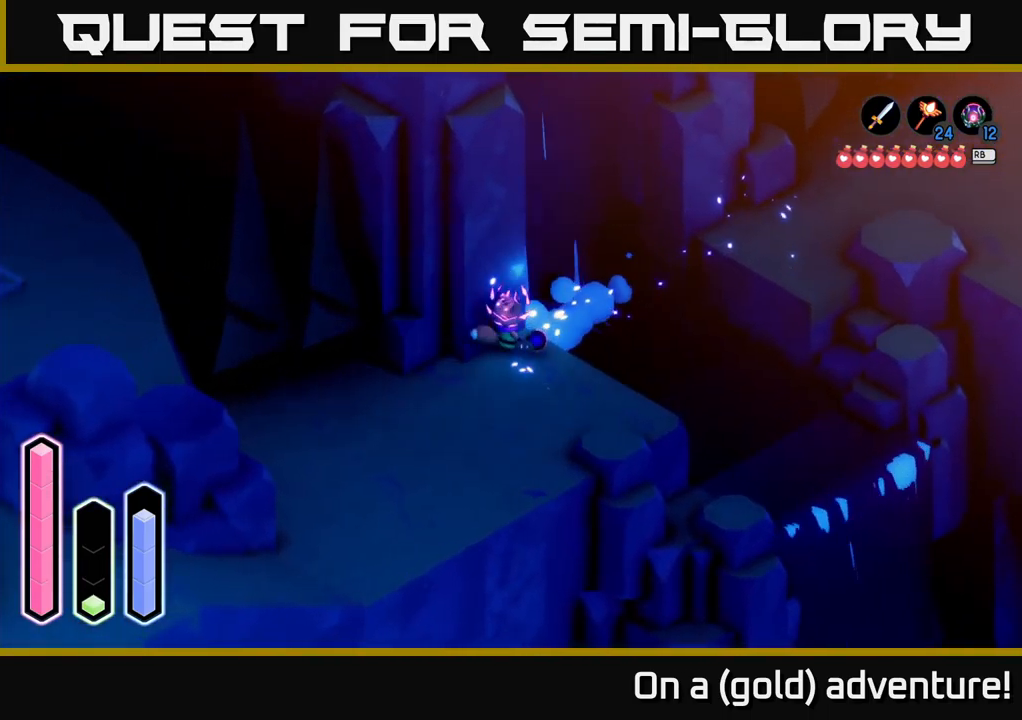
{"buttons": ["A"], "left_stick": "up", "right_stick": "center", "events": [[117, "left_stick", "down-right"], [433, "left_stick", "up"], [500, "A", "down"]]}
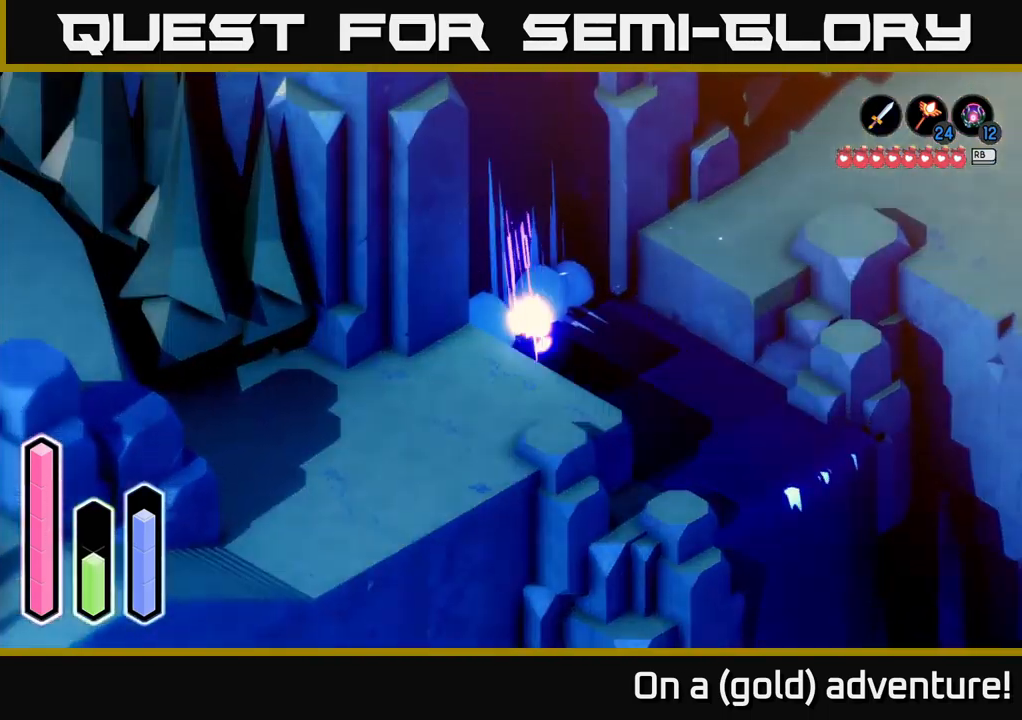
{"buttons": ["A"], "left_stick": "up", "right_stick": "center", "events": [[200, "A", "up"], [433, "A", "down"]]}
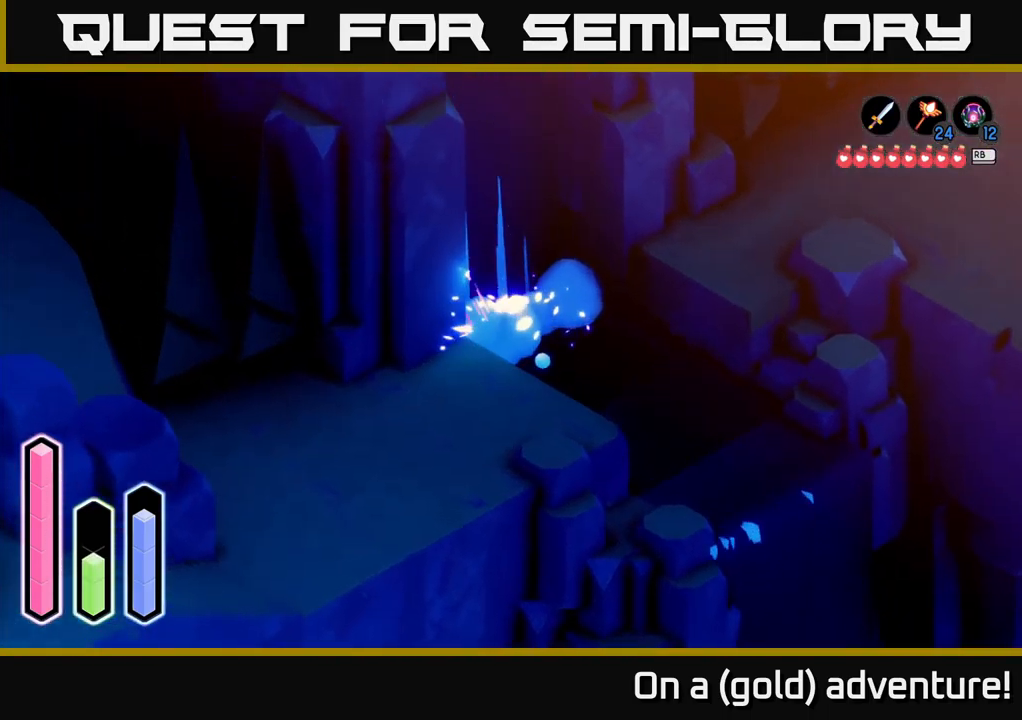
{"buttons": [], "left_stick": "up", "right_stick": "center", "events": [[150, "A", "up"], [300, "A", "down"], [500, "A", "up"]]}
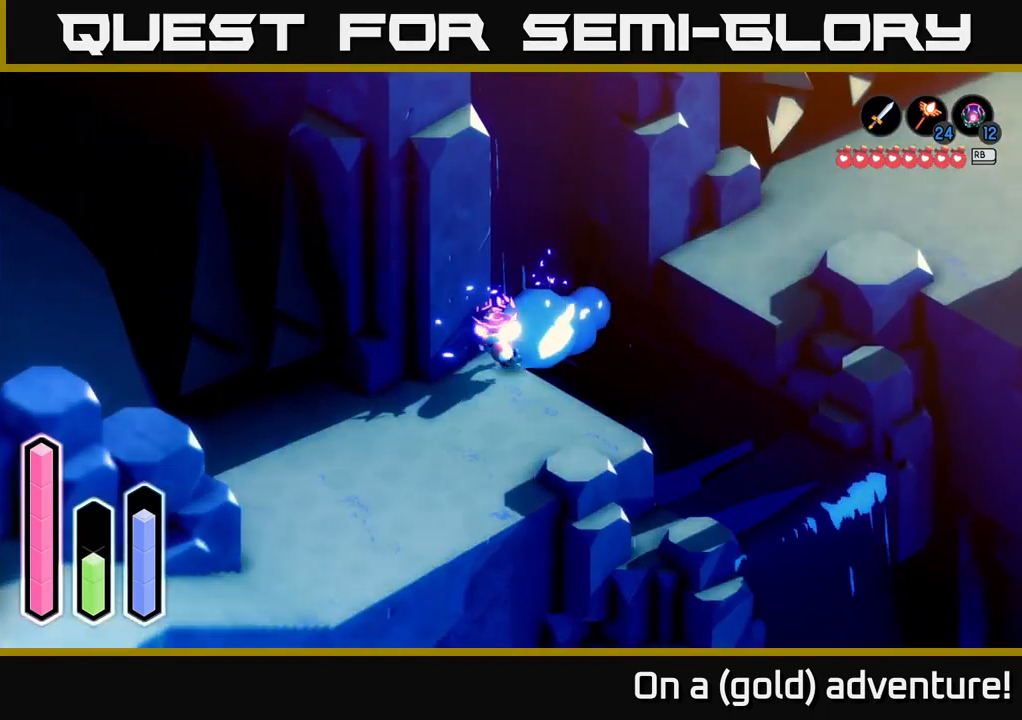
{"buttons": ["A"], "left_stick": "up", "right_stick": "center", "events": [[317, "A", "down"]]}
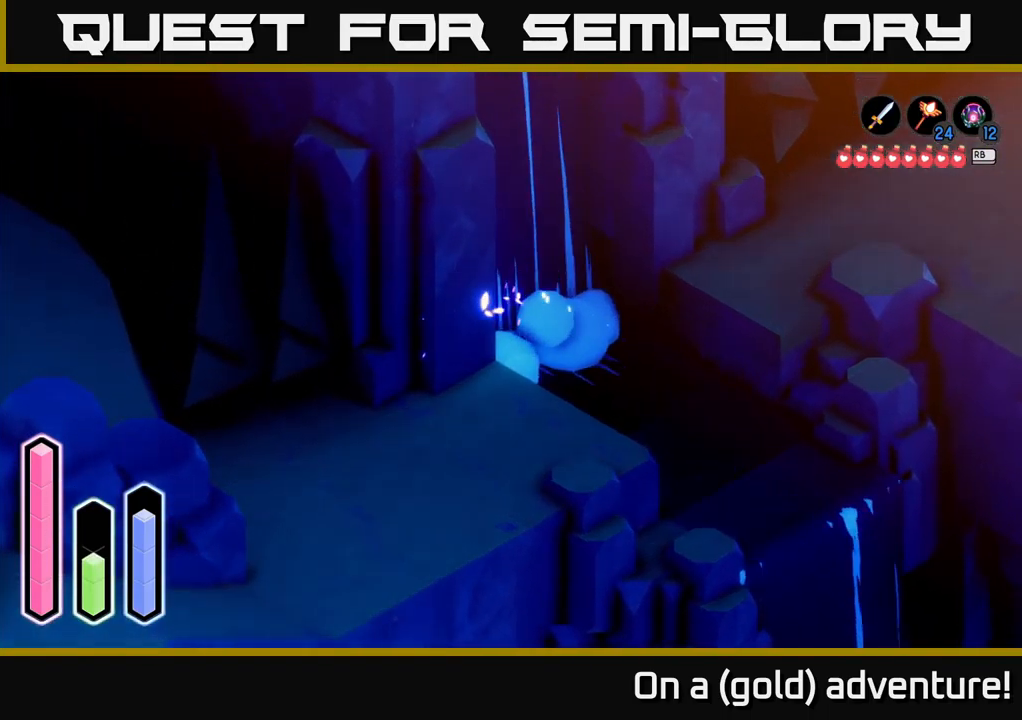
{"buttons": [], "left_stick": "down-right", "right_stick": "center", "events": [[33, "A", "up"], [133, "left_stick", "right"], [283, "left_stick", "down-right"]]}
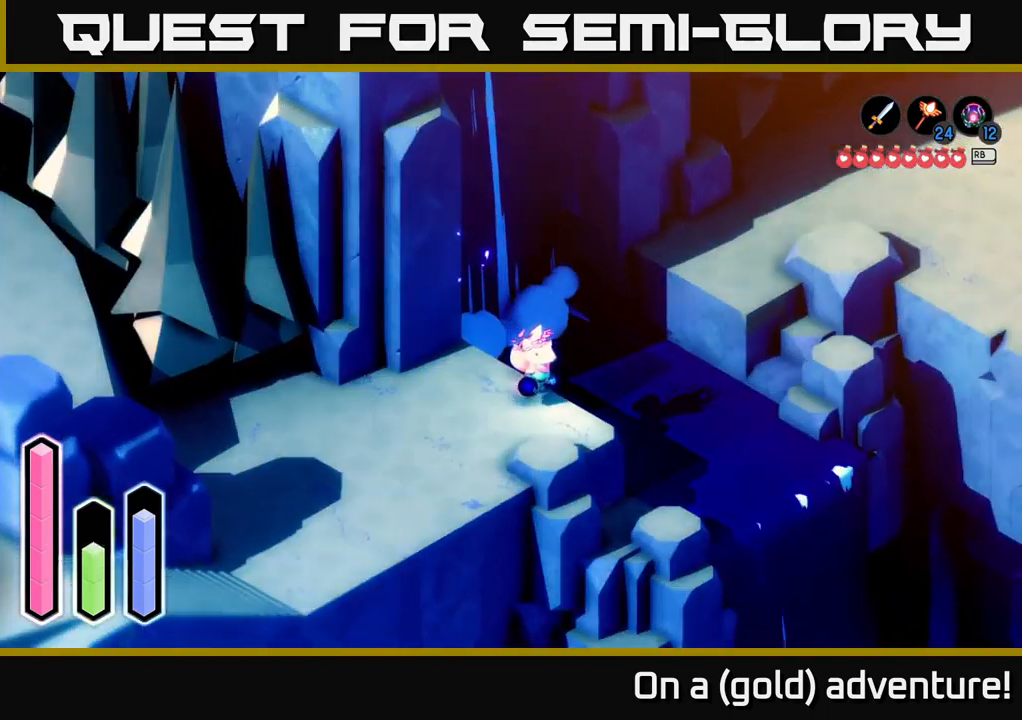
{"buttons": ["A"], "left_stick": "up-right", "right_stick": "center", "events": [[200, "left_stick", "up-right"], [383, "A", "down"]]}
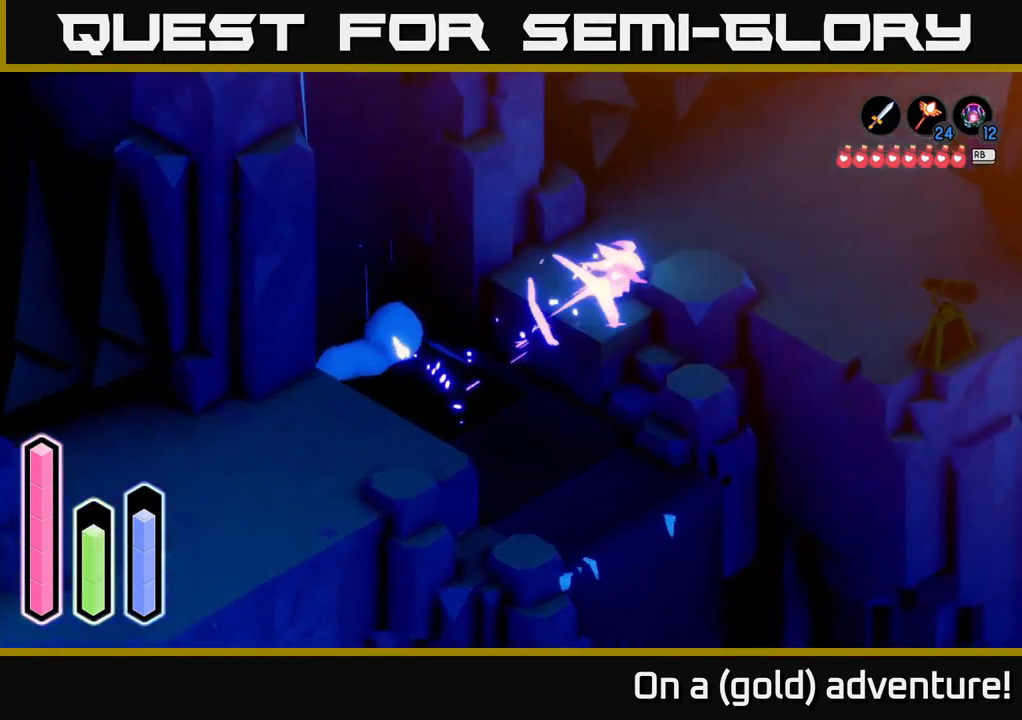
{"buttons": [], "left_stick": "down-left", "right_stick": "center", "events": [[50, "A", "up"], [167, "left_stick", "up-left"], [234, "left_stick", "down-left"], [284, "left_stick", "left"], [467, "left_stick", "down-left"]]}
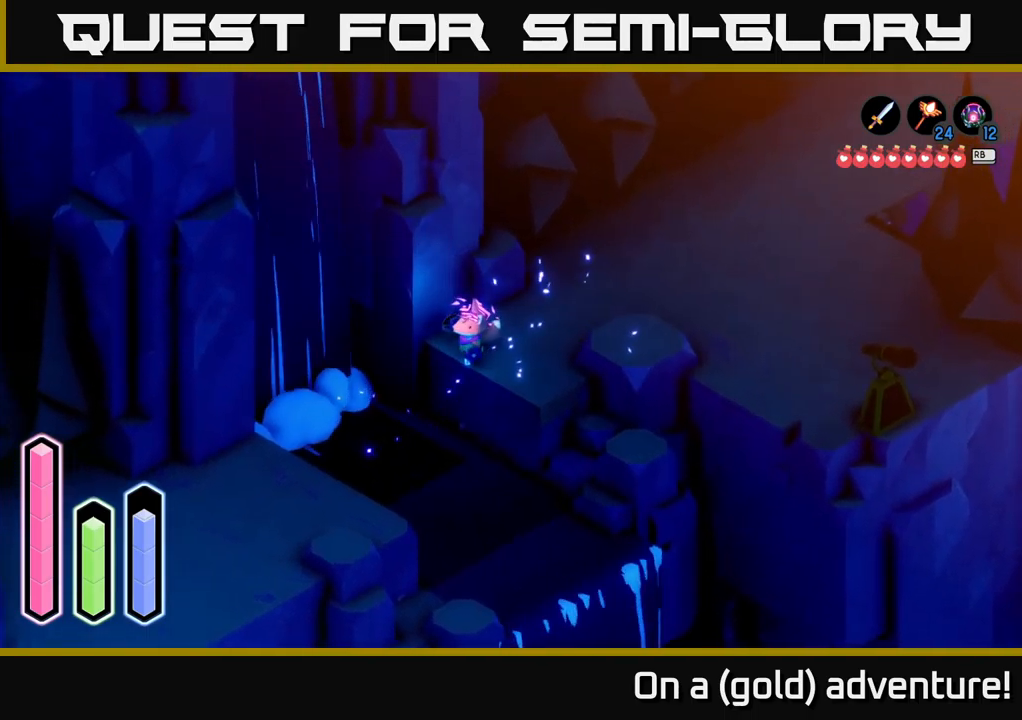
{"buttons": [], "left_stick": "left", "right_stick": "center", "events": [[67, "left_stick", "left"], [150, "A", "down"], [317, "A", "up"]]}
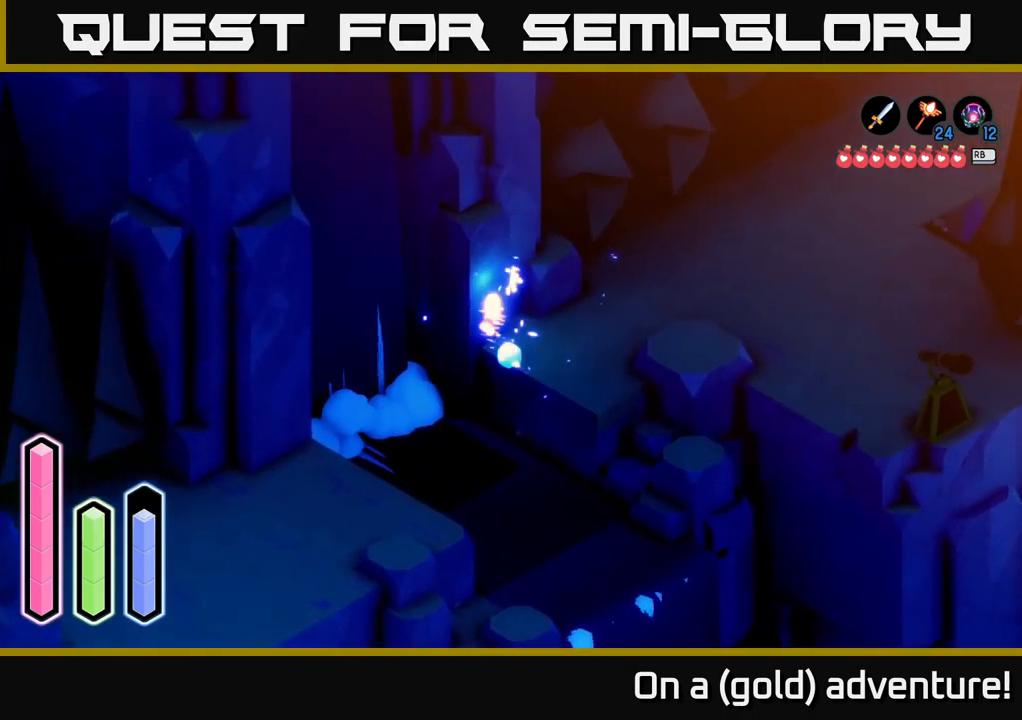
{"buttons": ["A"], "left_stick": "left", "right_stick": "center", "events": [[17, "A", "down"], [167, "A", "up"], [484, "A", "down"]]}
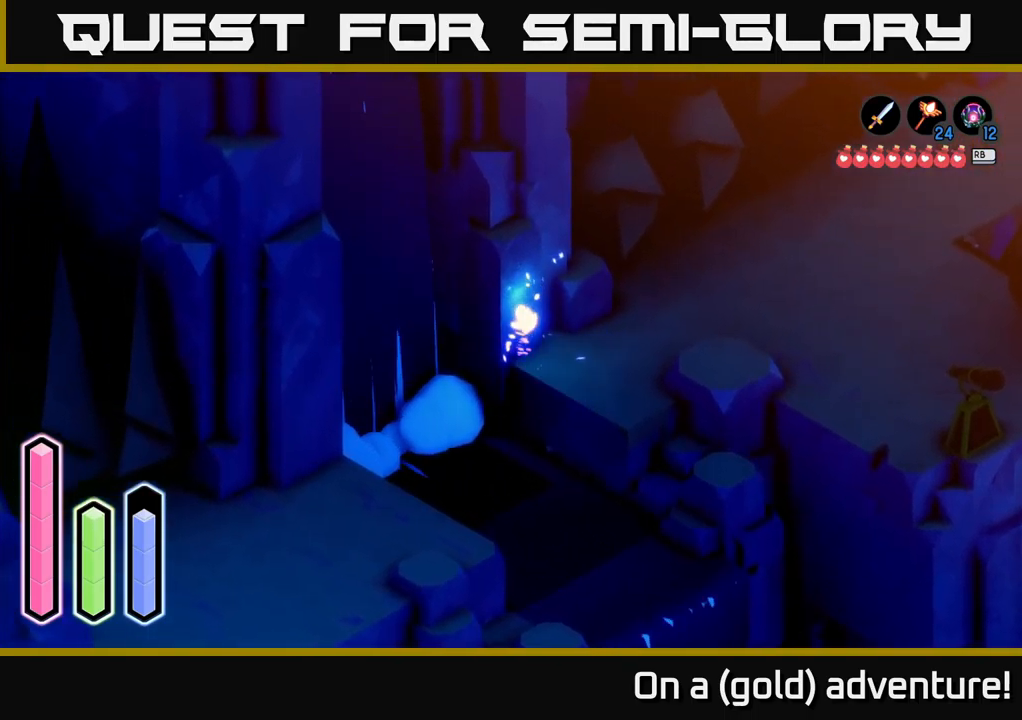
{"buttons": [], "left_stick": "down-right", "right_stick": "center", "events": [[200, "A", "up"], [367, "left_stick", "down"], [434, "left_stick", "down-right"]]}
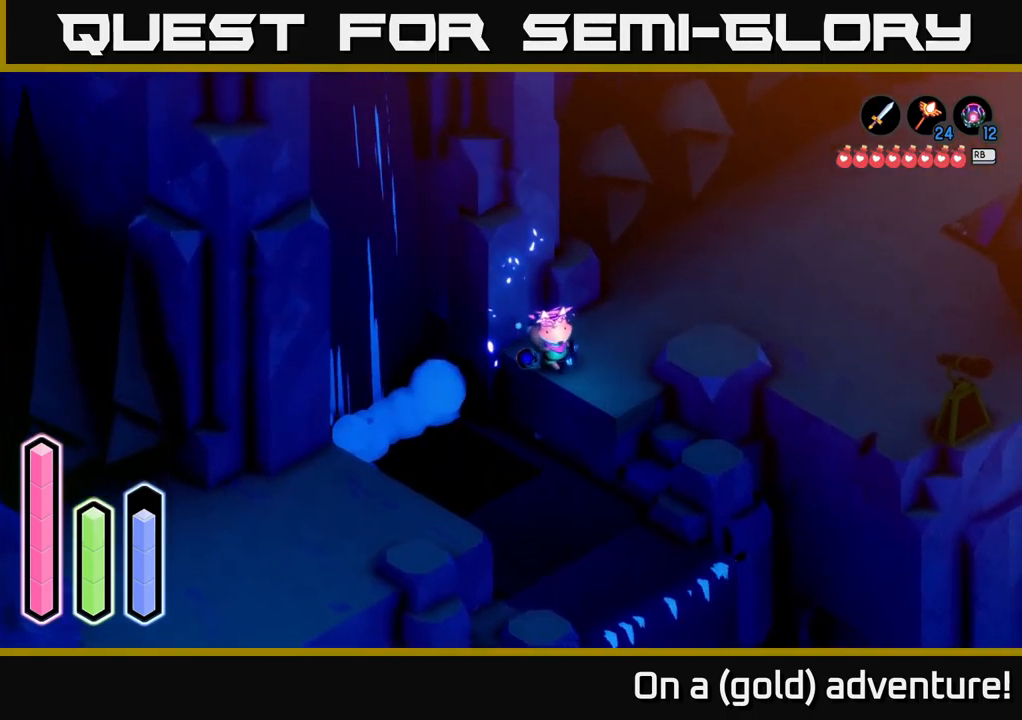
{"buttons": ["A"], "left_stick": "left", "right_stick": "center", "events": [[350, "left_stick", "down-left"], [417, "left_stick", "left"], [500, "A", "down"]]}
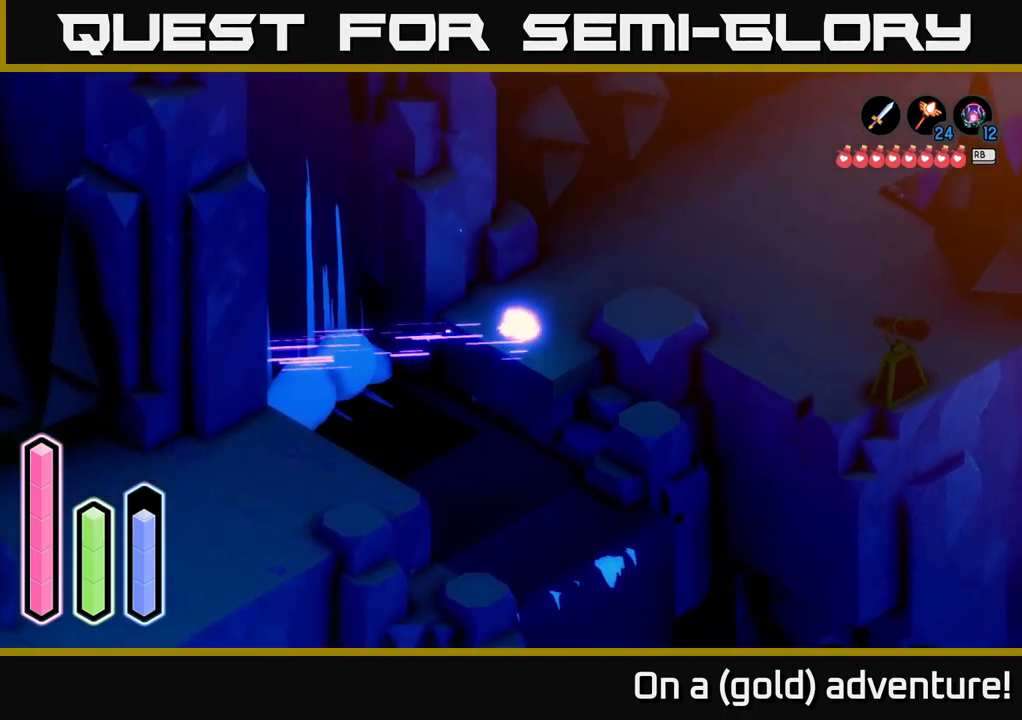
{"buttons": [], "left_stick": "down", "right_stick": "center", "events": [[217, "A", "up"], [367, "left_stick", "down"]]}
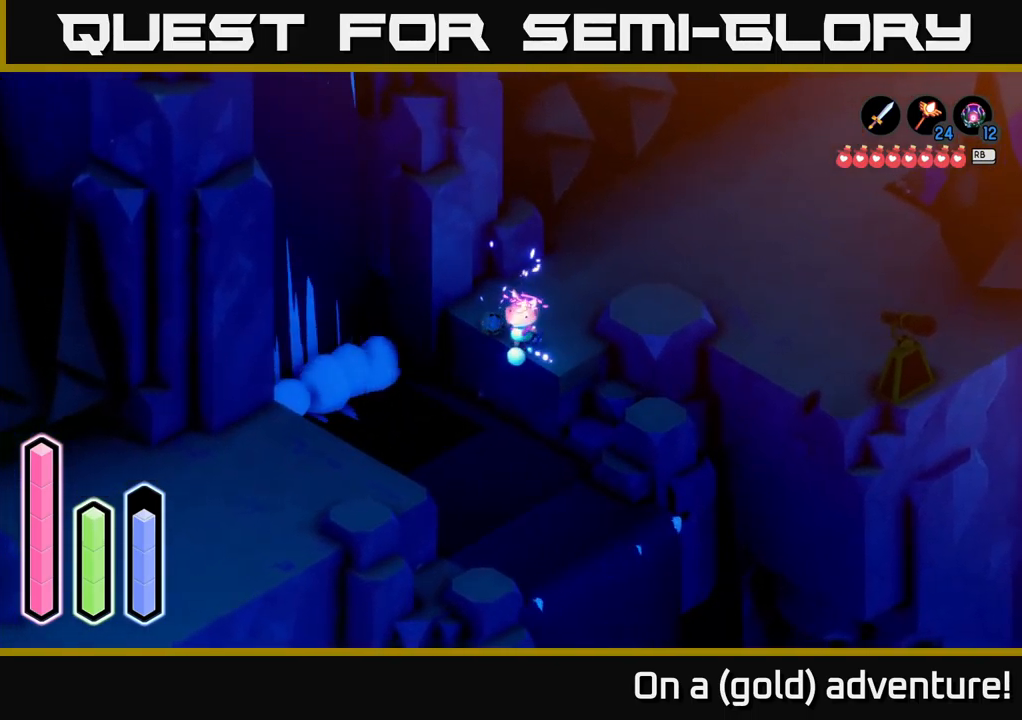
{"buttons": ["A"], "left_stick": "down", "right_stick": "center", "events": [[84, "left_stick", "down-left"], [100, "A", "down"], [300, "A", "up"], [300, "left_stick", "down"], [484, "A", "down"]]}